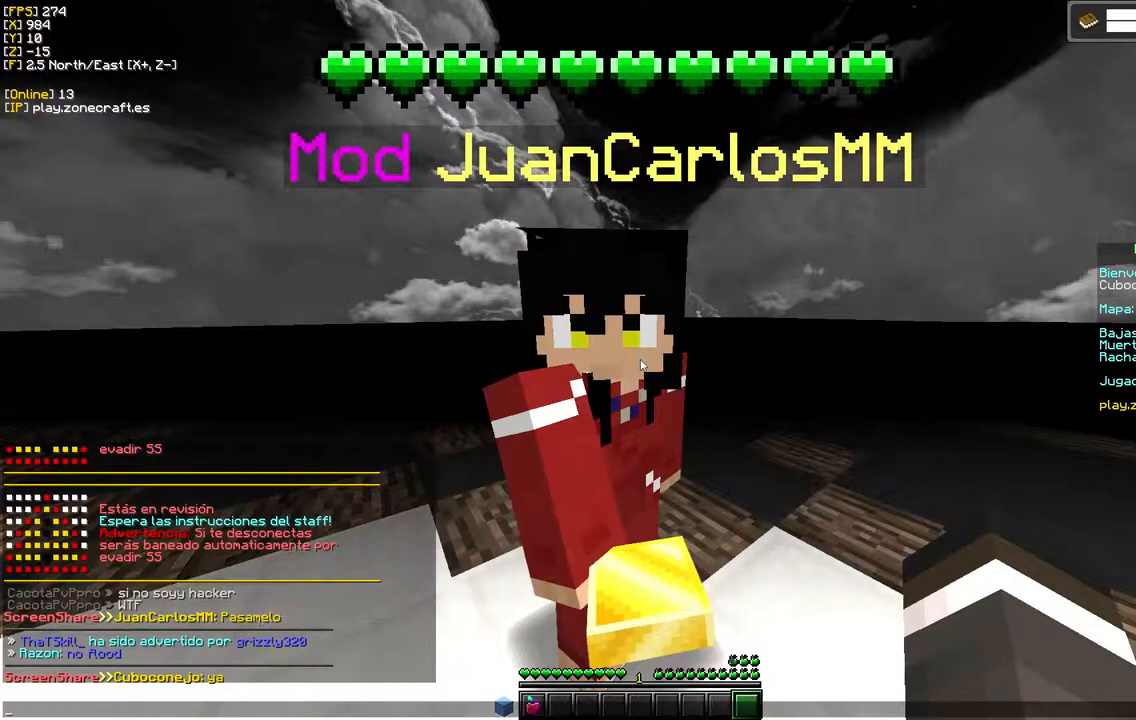
Gameplay with keyboard and mouse; each line is a JSON object with the keys and mouse buttons held at the frame after it. "events" lists presses ("down") and releases ("up") of "a", "d", "s", "mouse_left" and "mouse_right" between this image and that frame as [ms after this image, input, new state], when the widget could be followed in between. "mouse_left", "mouse_right" = the "left", "right" buttons of the "mouse" list. No other keys are recorded. Fast repeated clicks can show as one long hold. Mouse movement is not recorded.
{"keys": [], "mouse": [], "events": []}
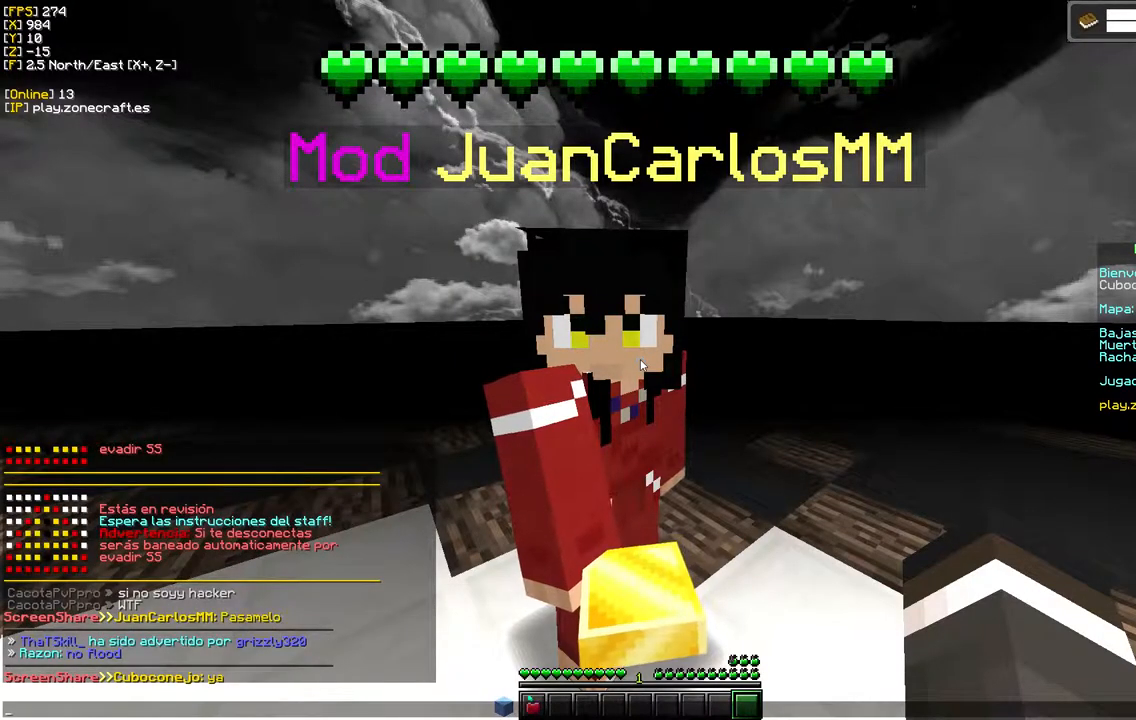
{"keys": ["s"], "mouse": [], "events": [[433, "s", "down"]]}
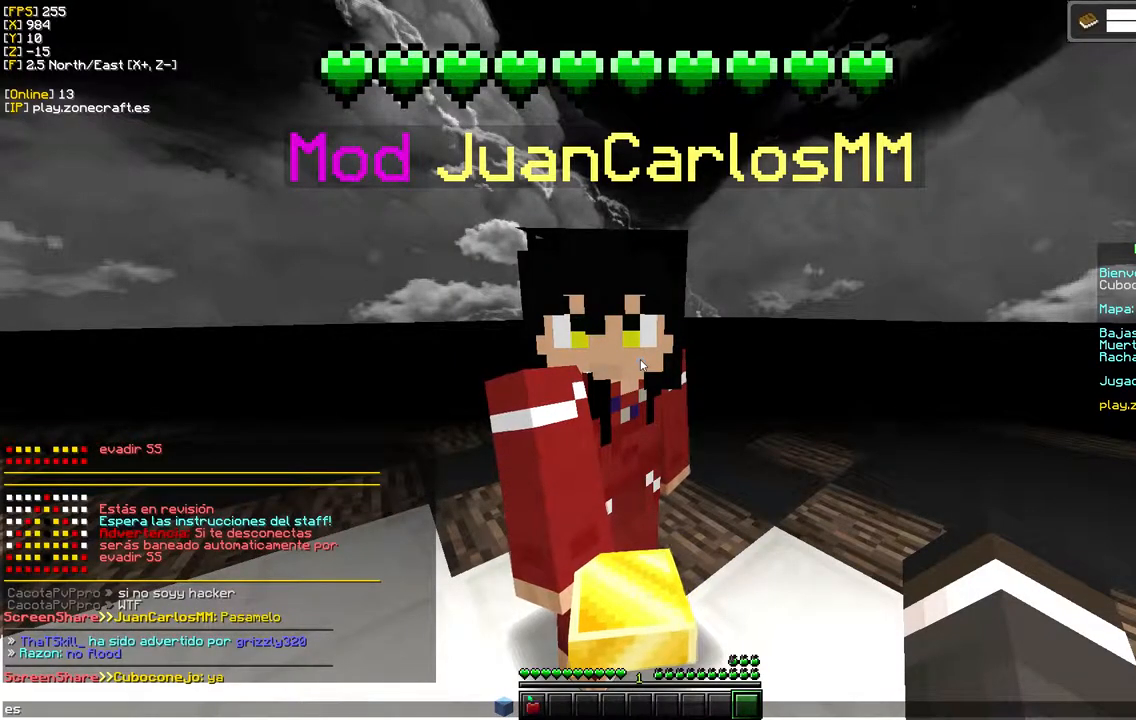
{"keys": [], "mouse": [], "events": [[117, "s", "up"]]}
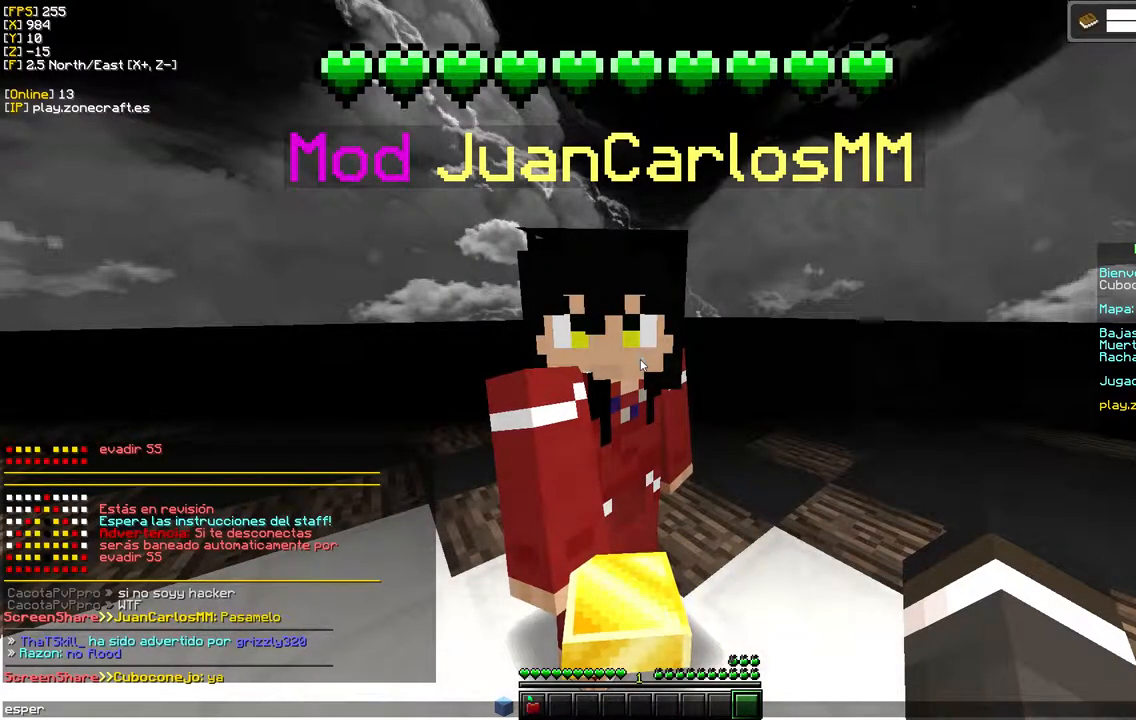
{"keys": [], "mouse": [], "events": []}
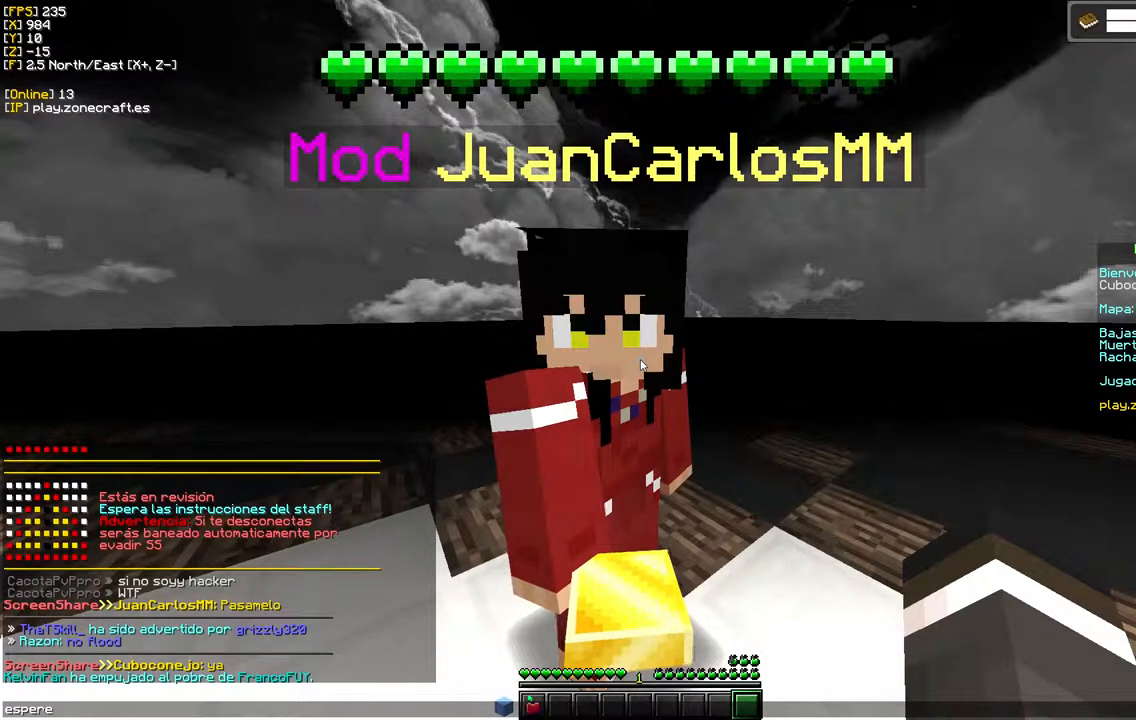
{"keys": [], "mouse": [], "events": []}
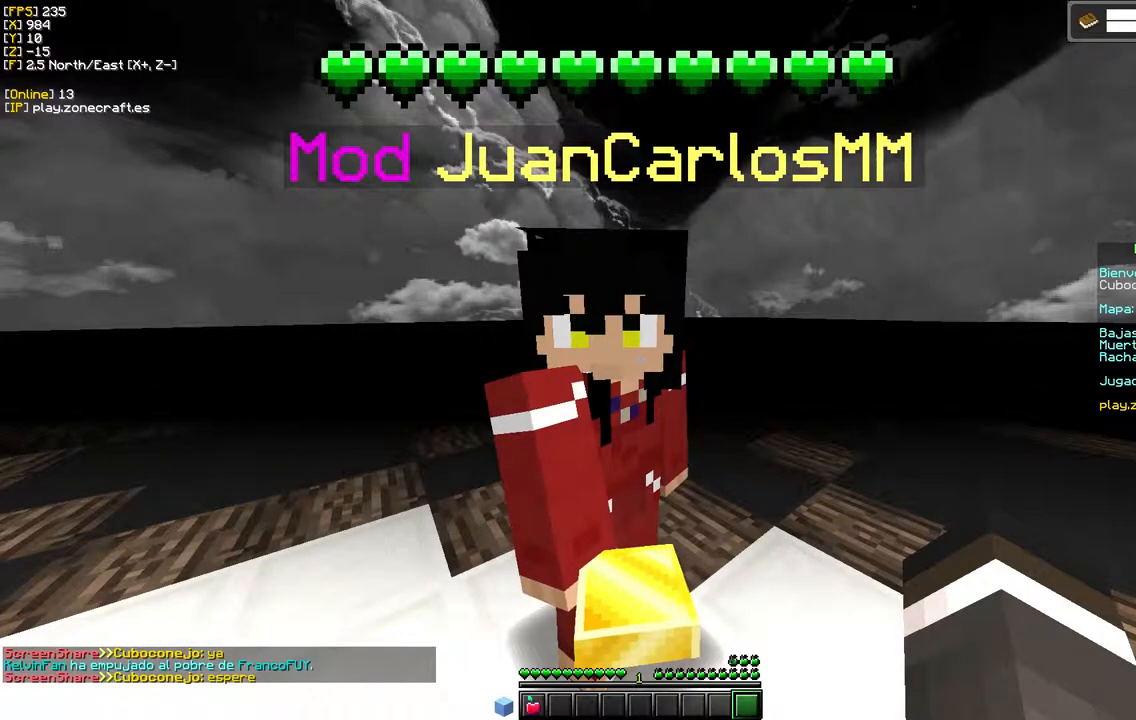
{"keys": [], "mouse": [], "events": []}
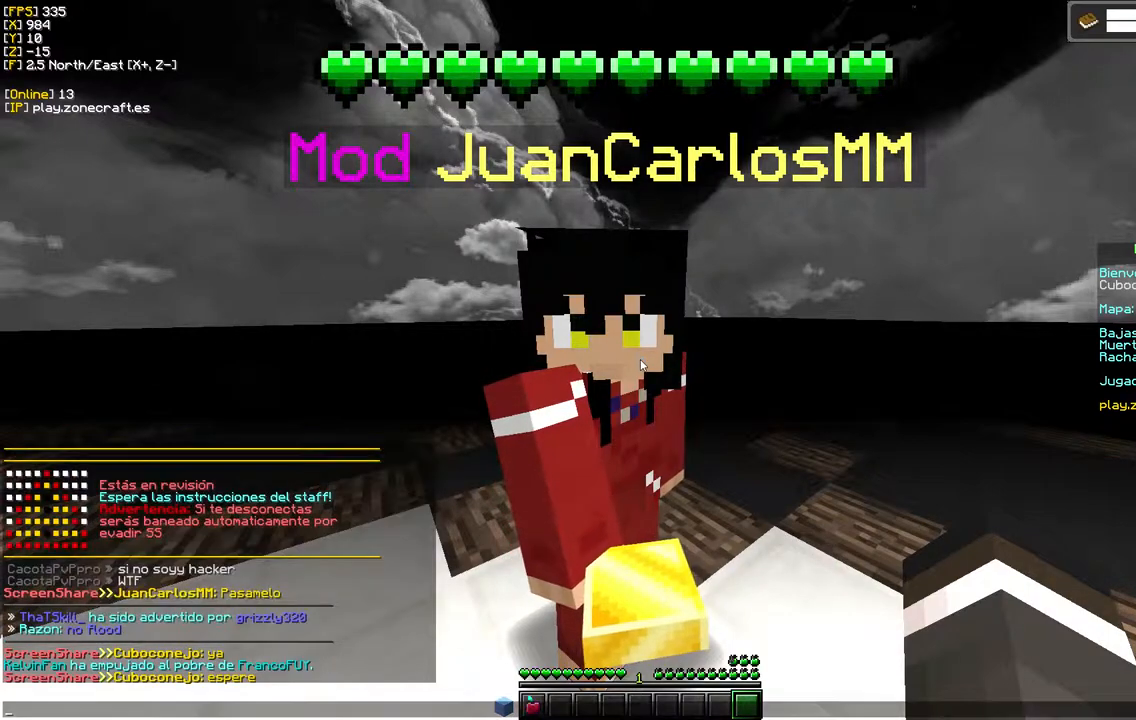
{"keys": ["d"], "mouse": [], "events": [[333, "d", "down"]]}
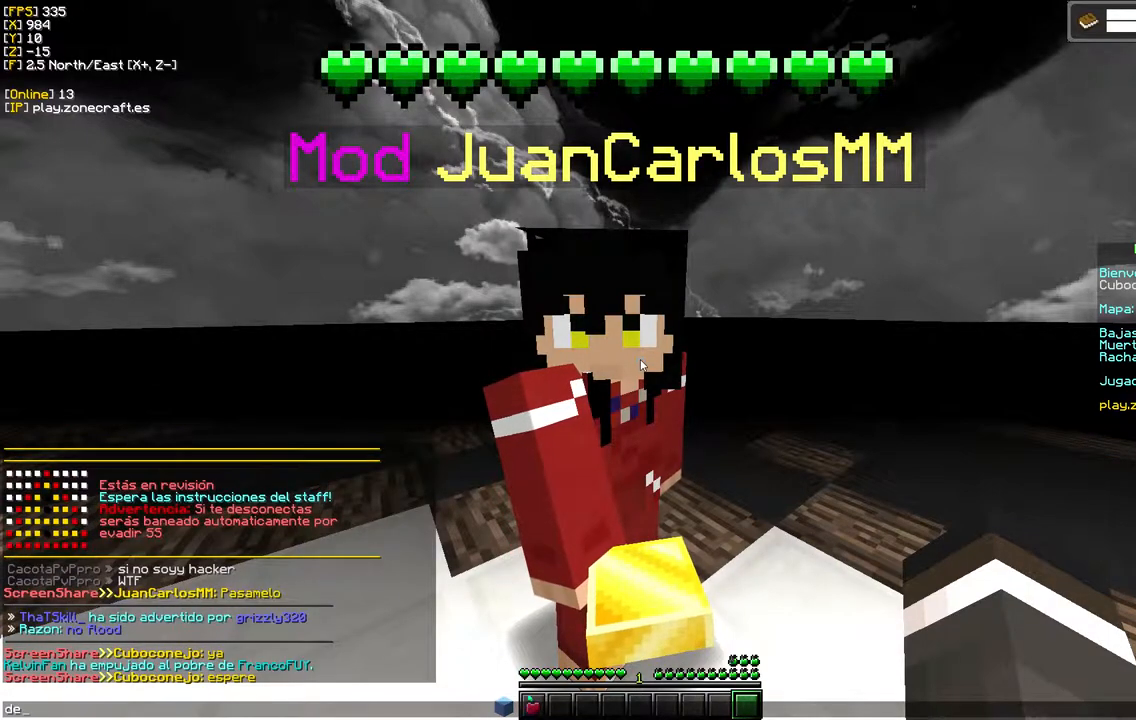
{"keys": [], "mouse": [], "events": [[50, "d", "up"]]}
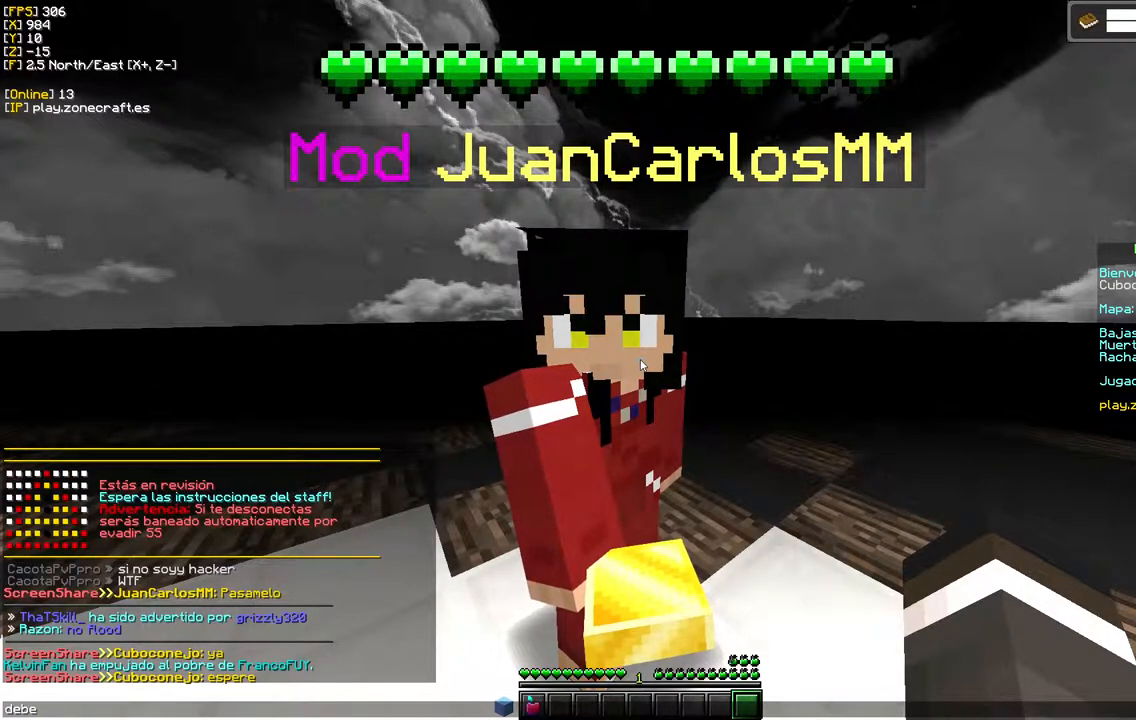
{"keys": [], "mouse": [], "events": []}
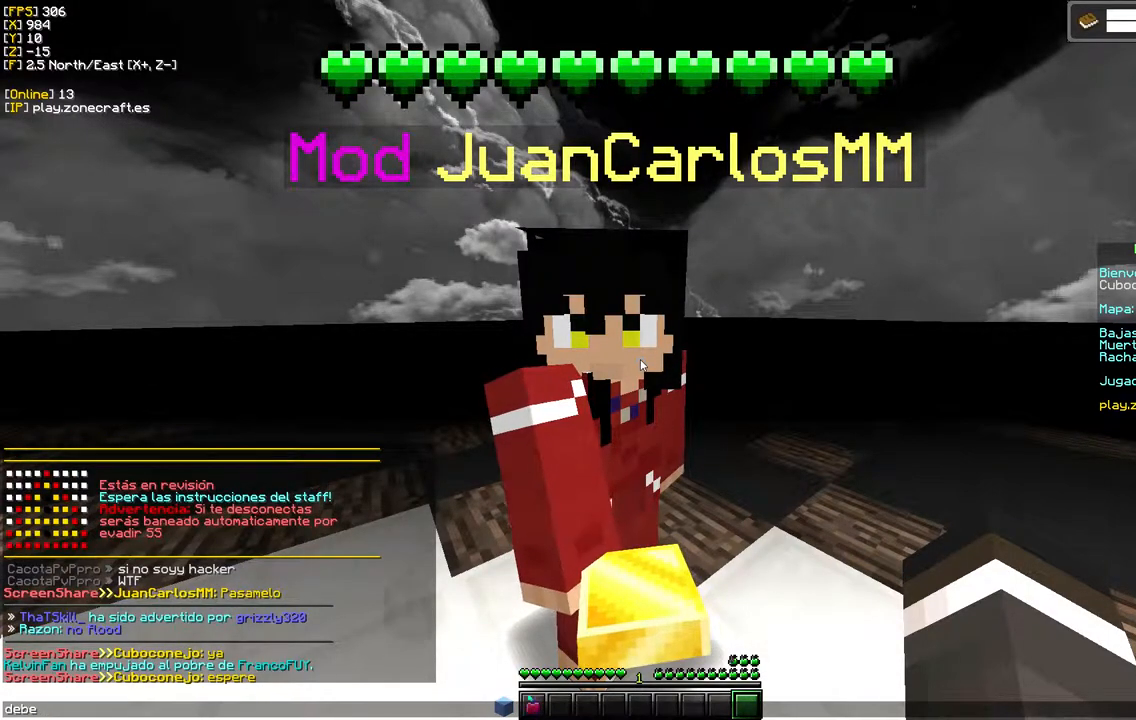
{"keys": [], "mouse": [], "events": [[33, "d", "down"], [233, "d", "up"]]}
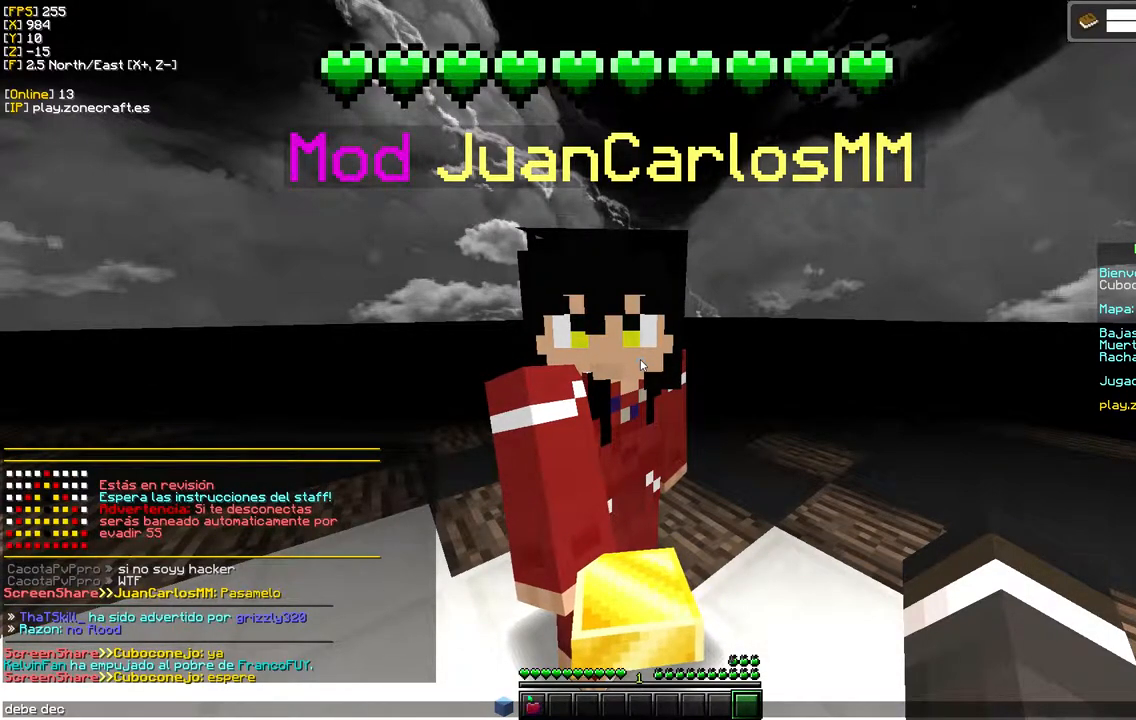
{"keys": [], "mouse": [], "events": []}
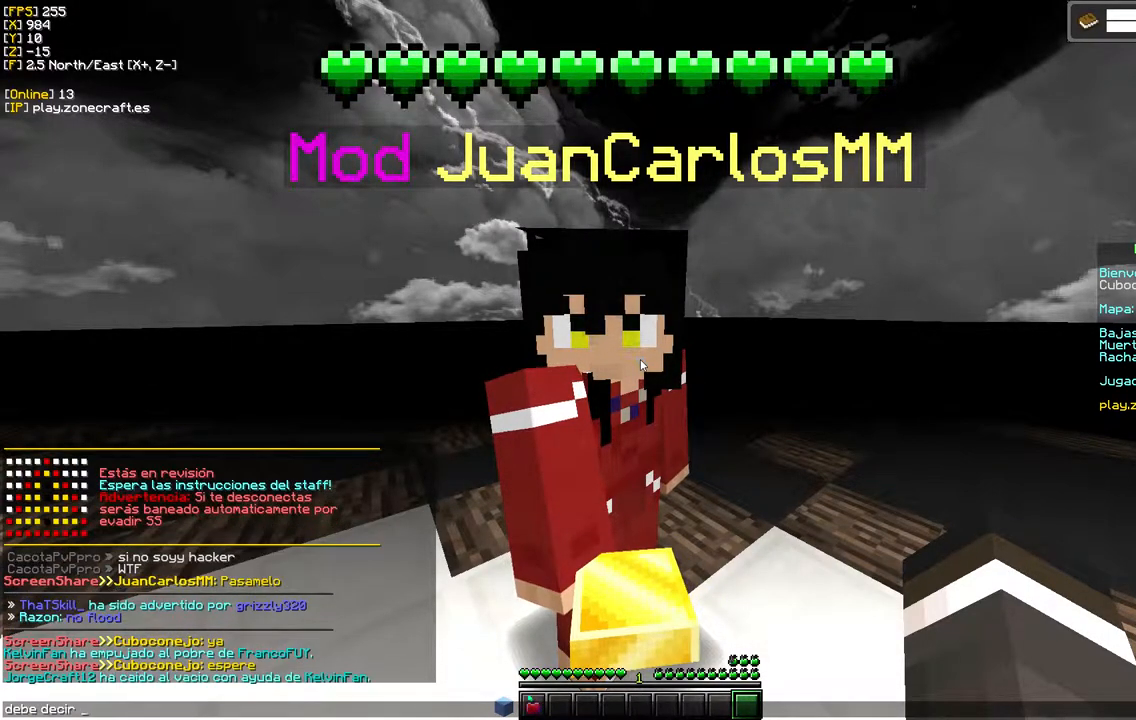
{"keys": [], "mouse": [], "events": []}
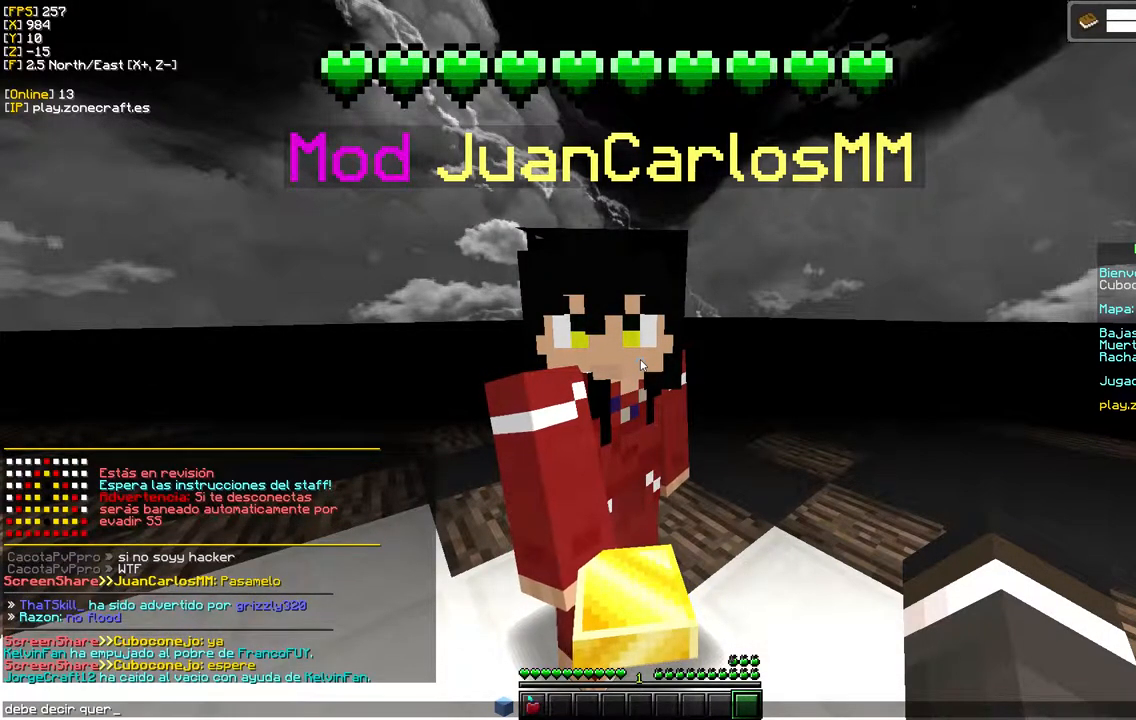
{"keys": [], "mouse": [], "events": []}
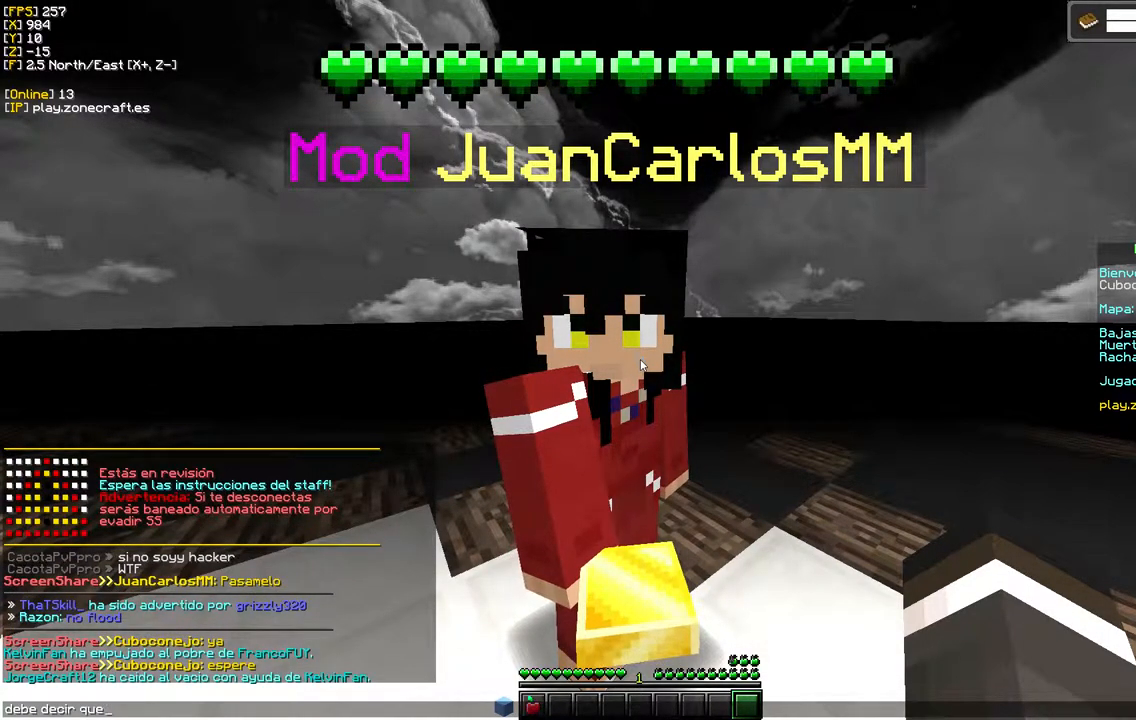
{"keys": [], "mouse": [], "events": []}
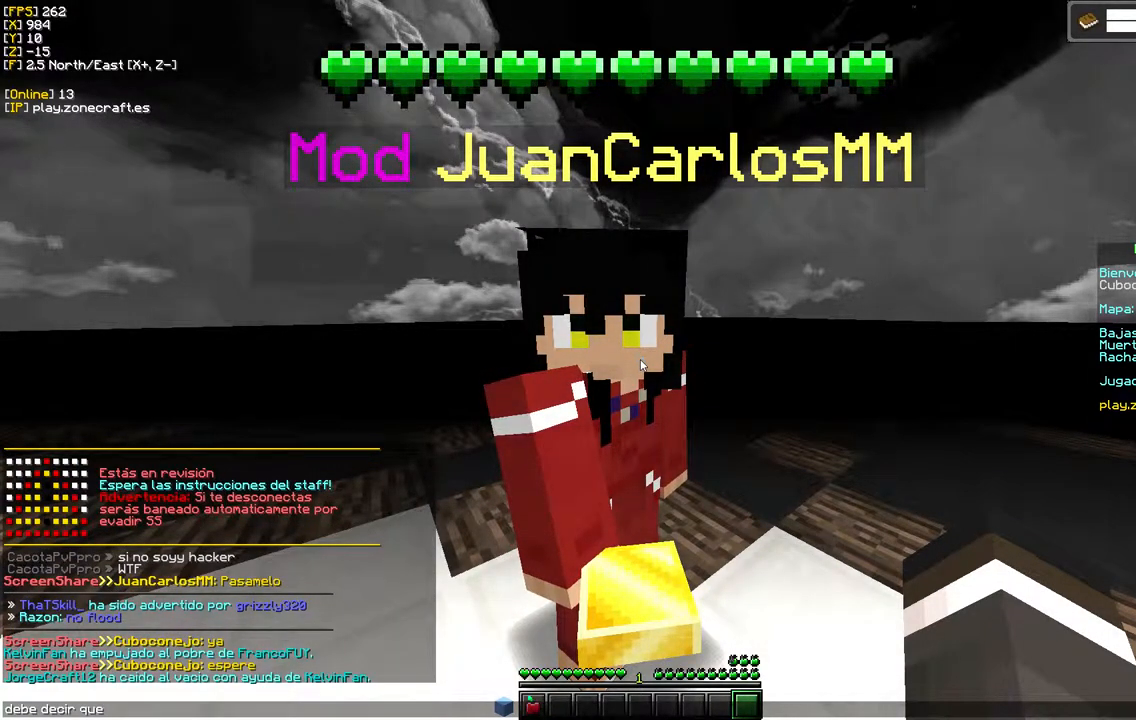
{"keys": [], "mouse": [], "events": [[367, "a", "down"], [483, "a", "up"]]}